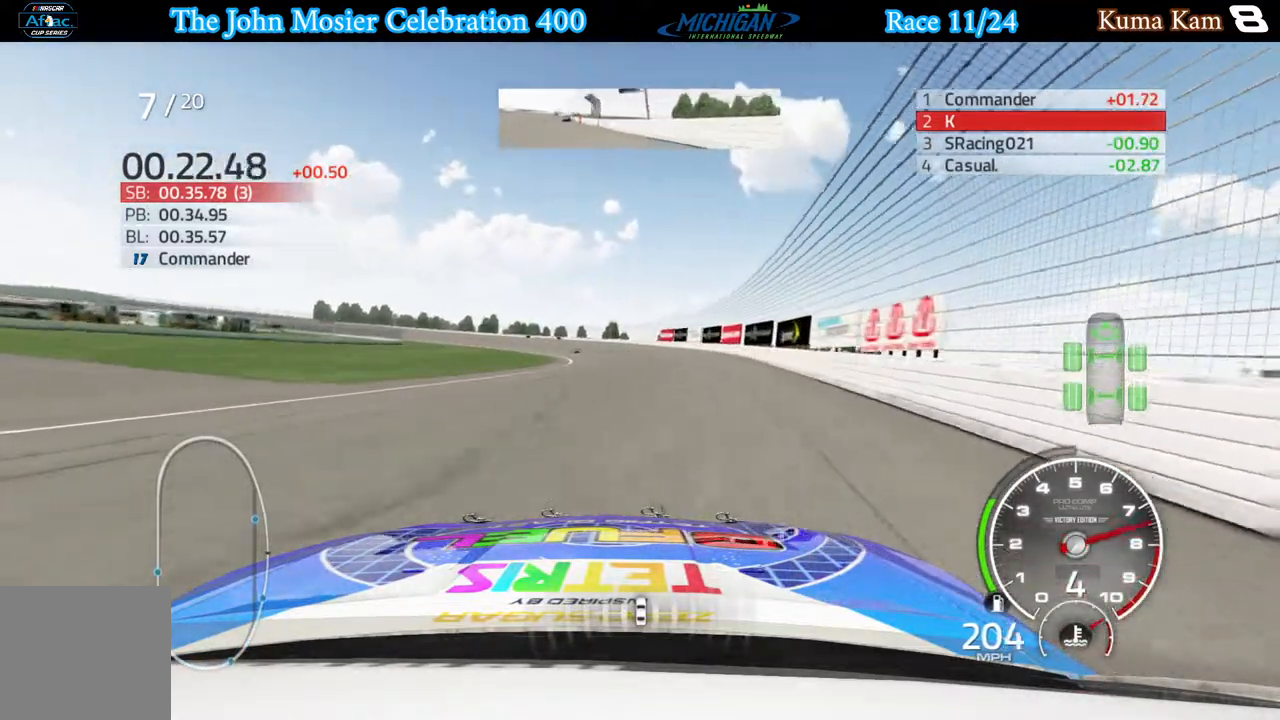
Gameplay with a controller (Xbox layout); each line is a JSON object with the inputs held at the frame after it. "events" lists button and stick changes between this image and that frame as [ms after this image, input, new state], when the widget could be followed in between.
{"buttons": ["A"], "left_stick": "left", "right_stick": "center", "events": []}
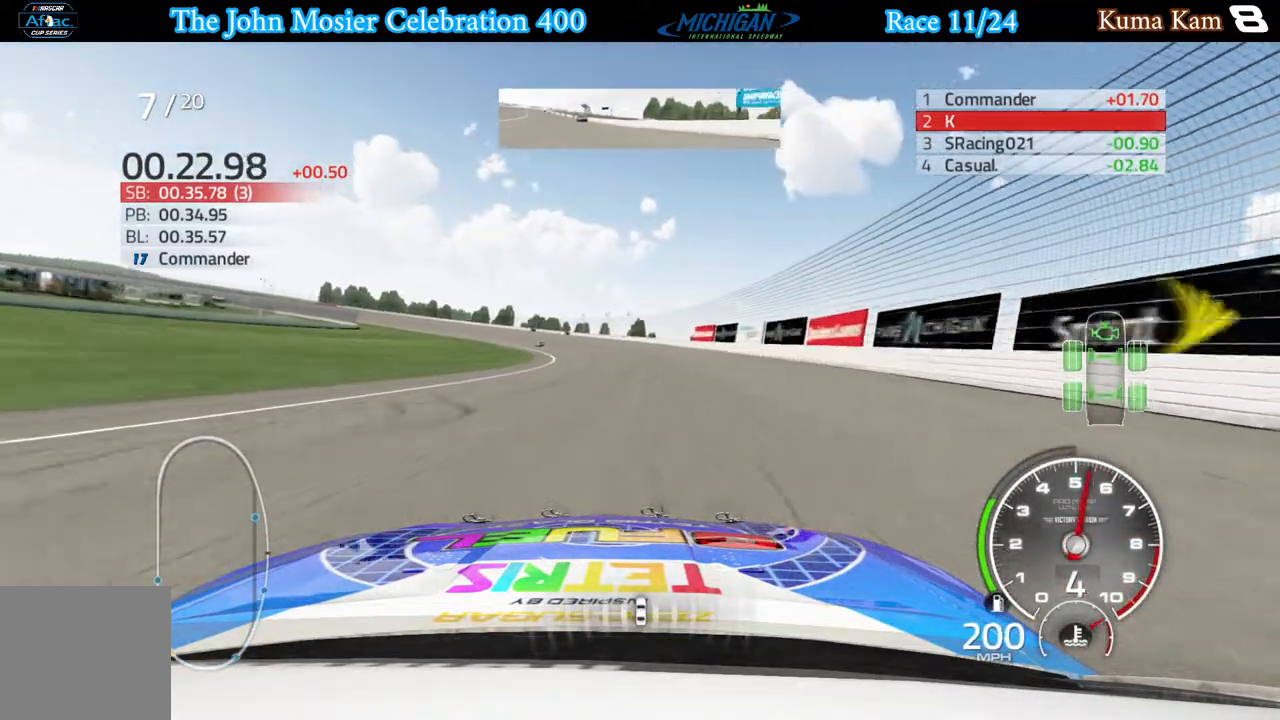
{"buttons": ["A"], "left_stick": "left", "right_stick": "center", "events": []}
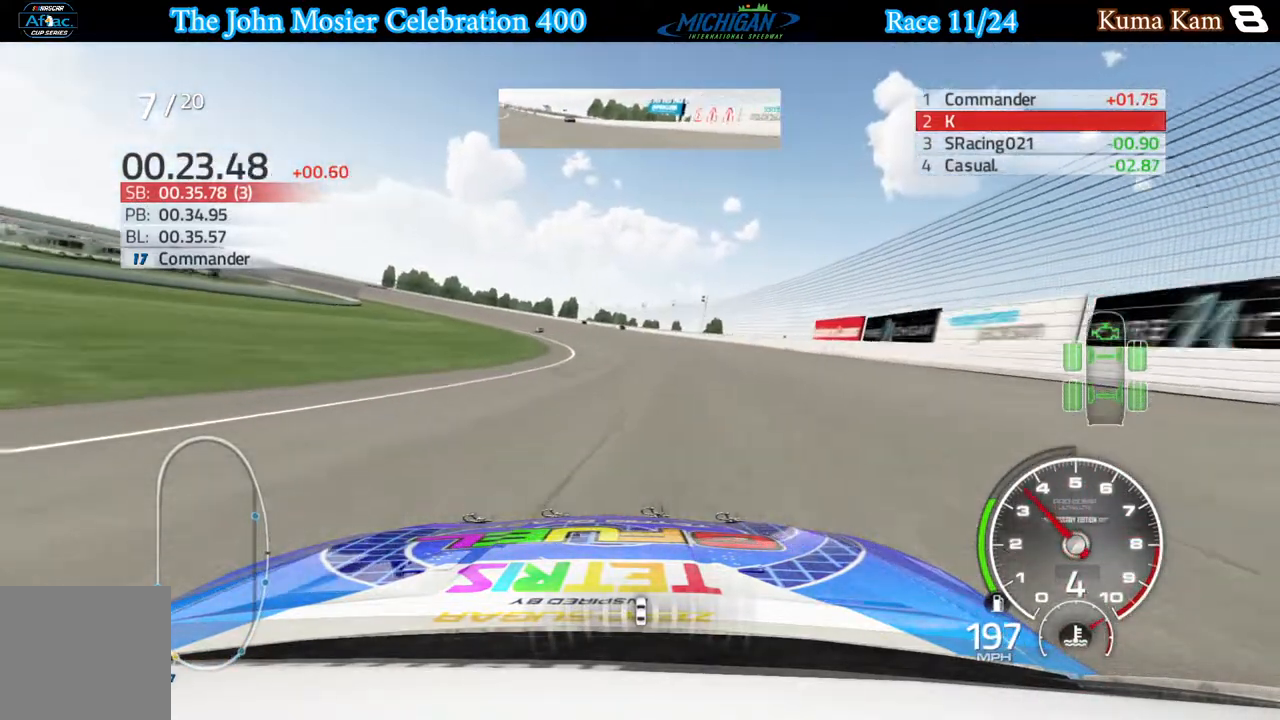
{"buttons": ["A"], "left_stick": "left", "right_stick": "center", "events": []}
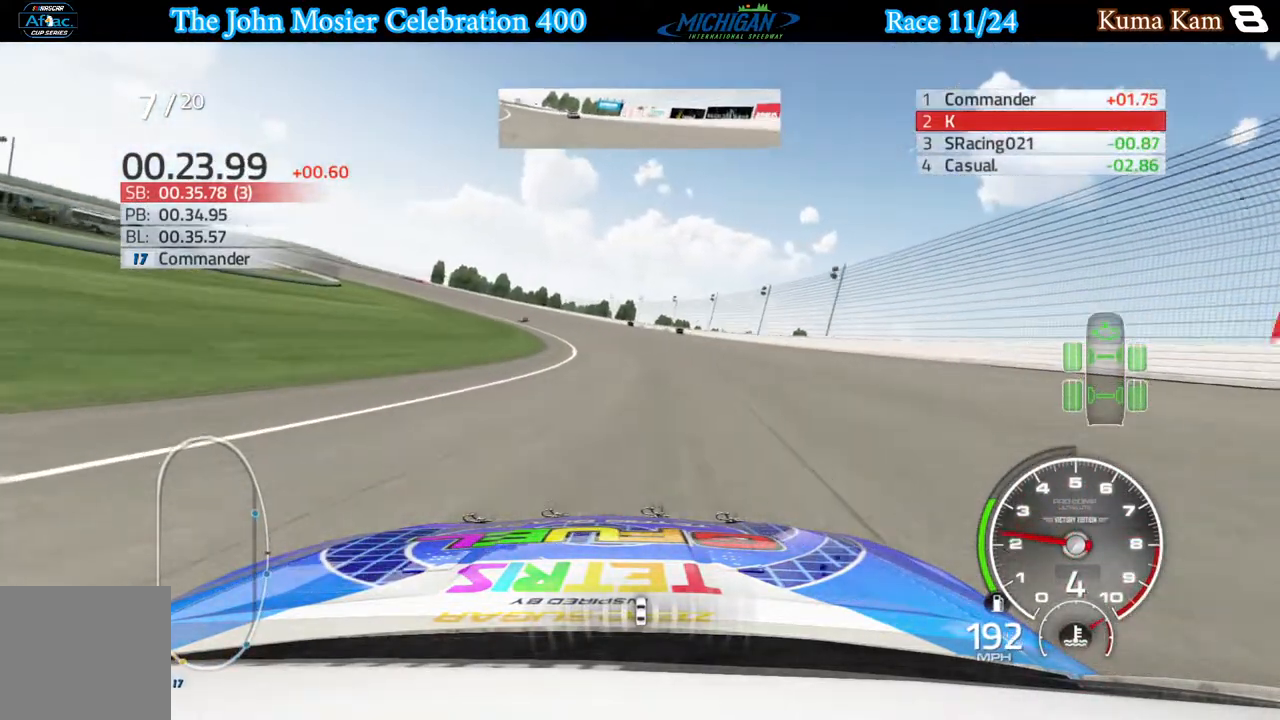
{"buttons": ["A"], "left_stick": "left", "right_stick": "center", "events": []}
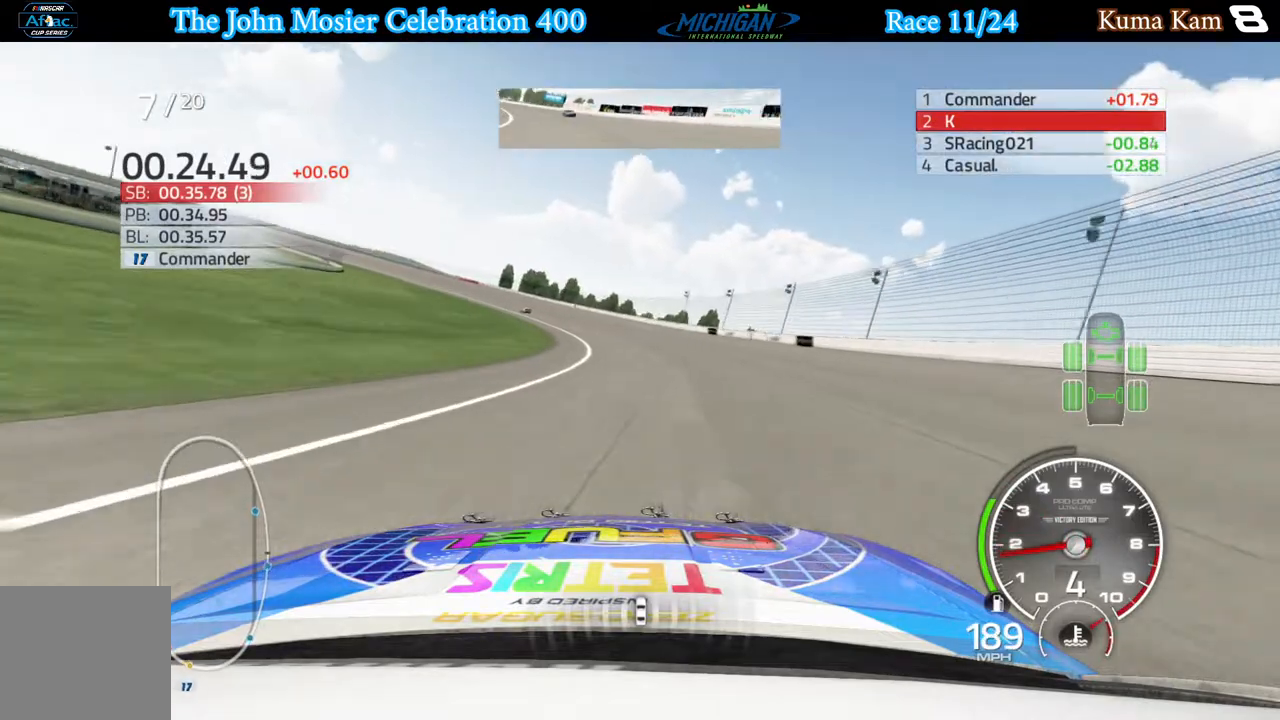
{"buttons": [], "left_stick": "left", "right_stick": "center", "events": [[383, "A", "up"]]}
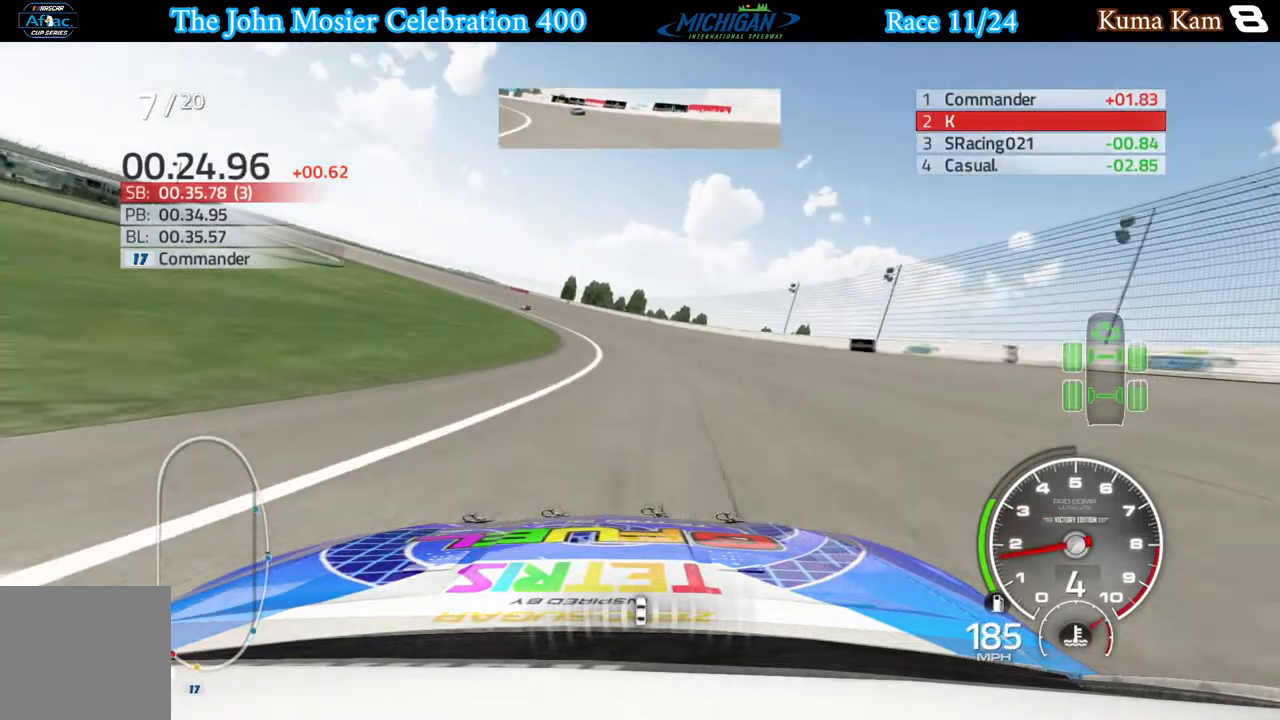
{"buttons": ["R2"], "left_stick": "left", "right_stick": "center", "events": [[83, "R2", "down"], [200, "left_stick", "center"], [383, "left_stick", "left"]]}
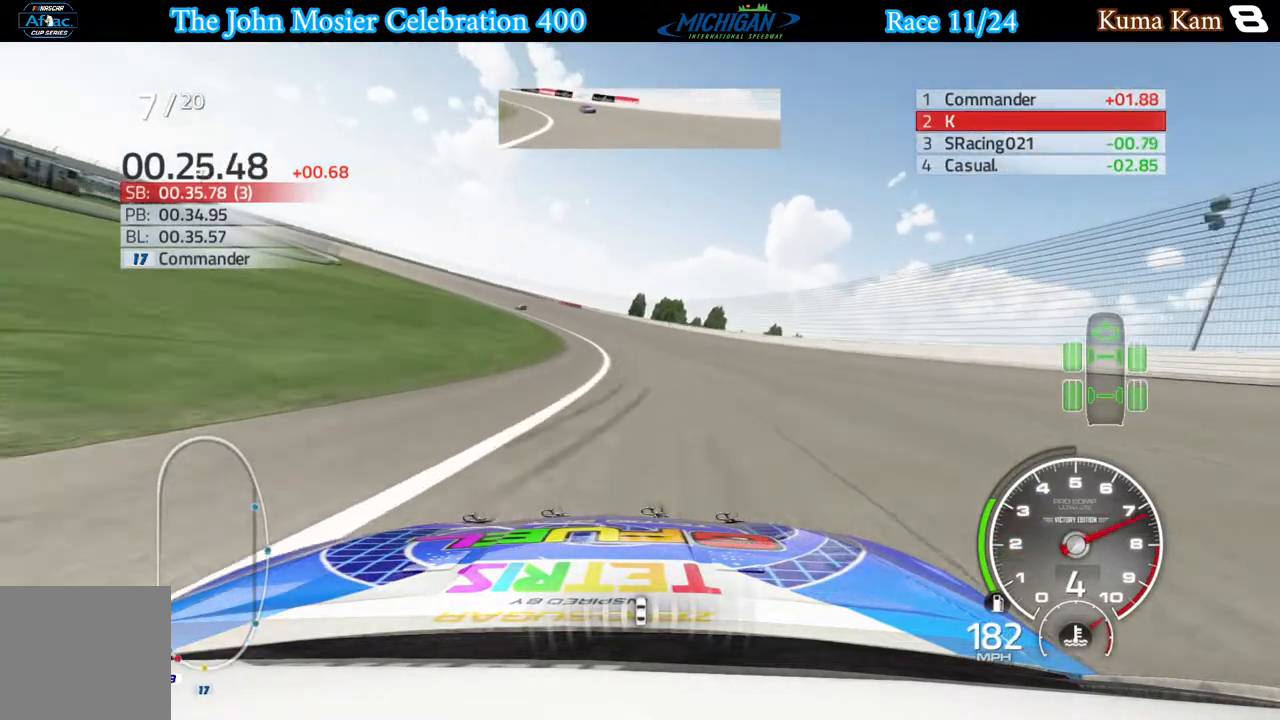
{"buttons": ["R2"], "left_stick": "left", "right_stick": "center", "events": []}
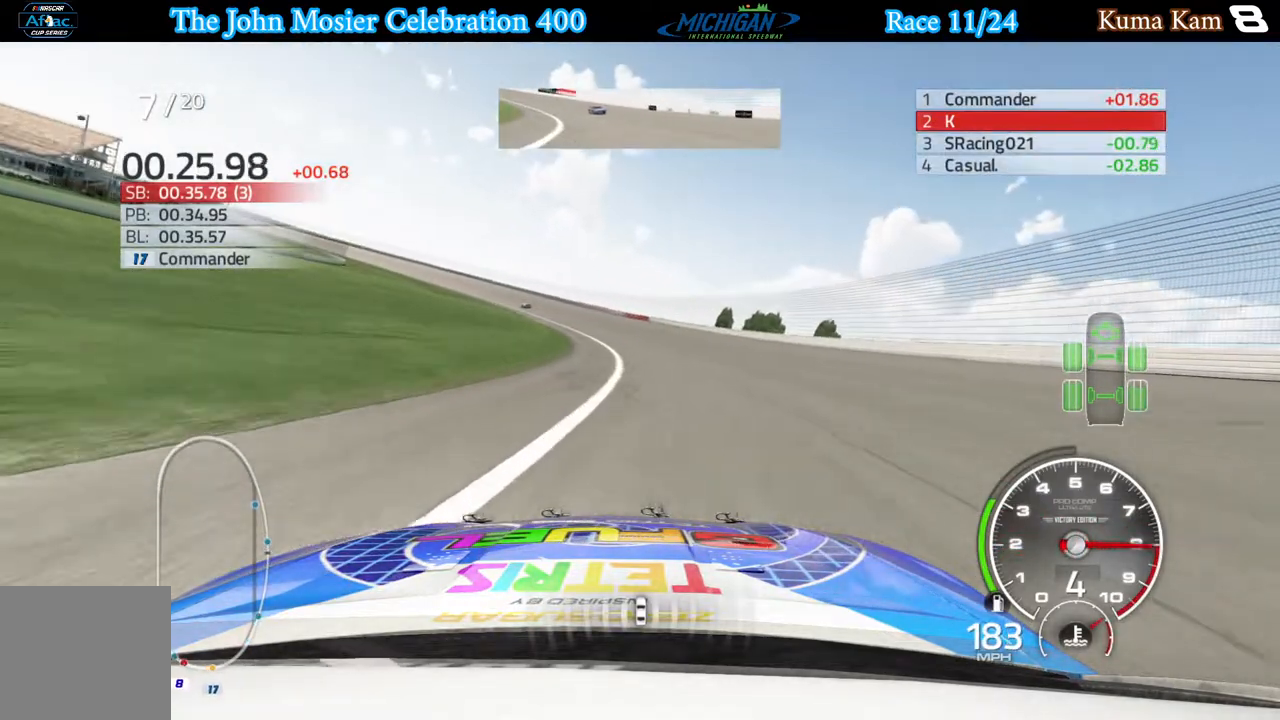
{"buttons": ["R2"], "left_stick": "left", "right_stick": "center", "events": []}
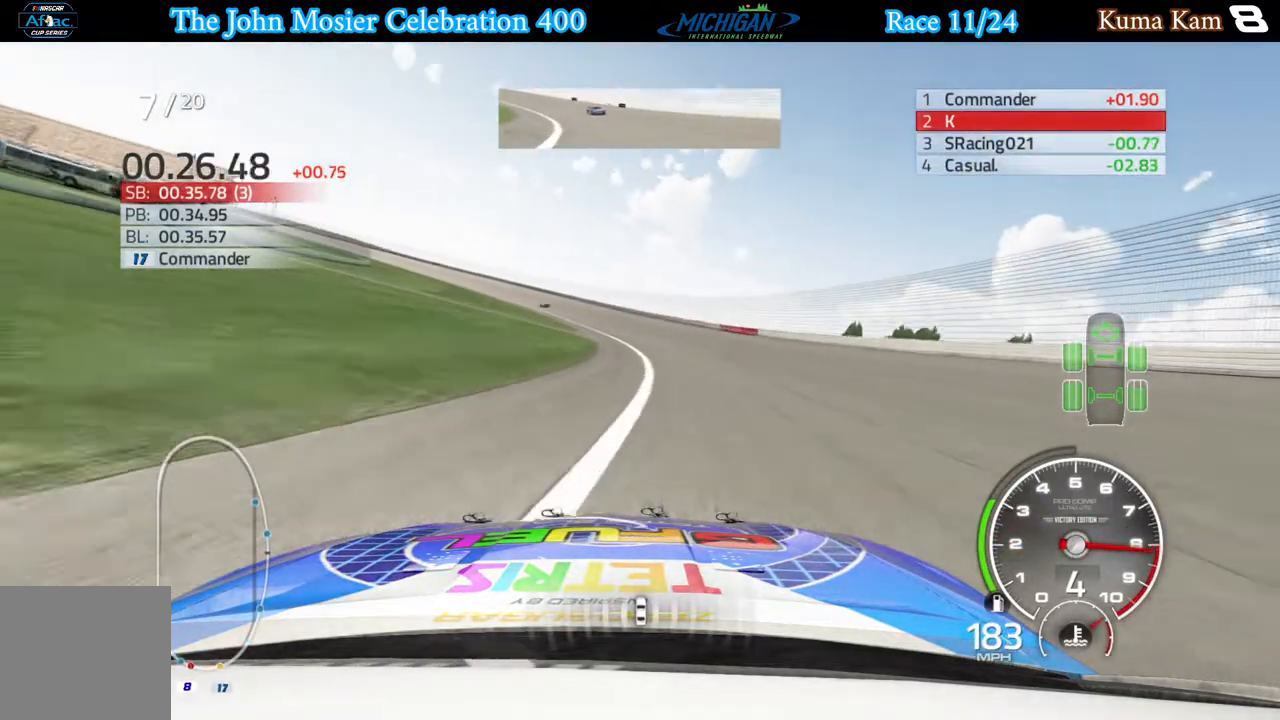
{"buttons": ["R2"], "left_stick": "left", "right_stick": "center", "events": [[100, "left_stick", "center"], [150, "left_stick", "left"]]}
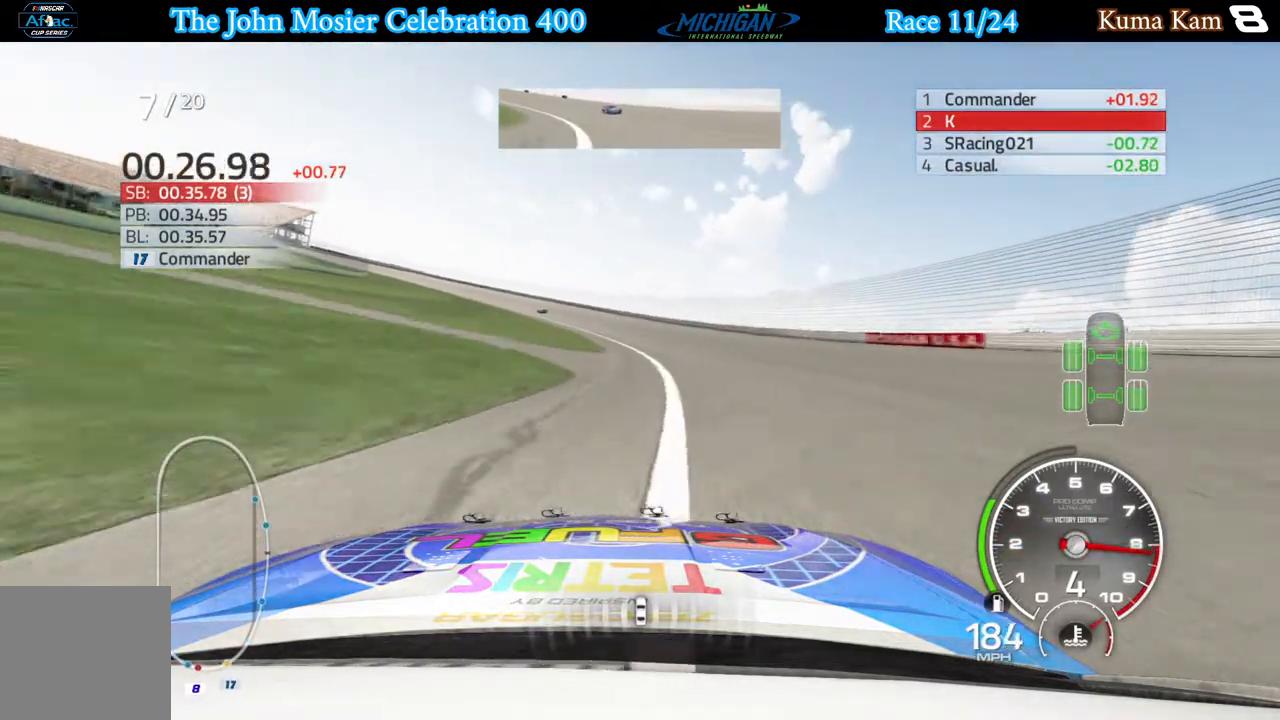
{"buttons": ["R2"], "left_stick": "left", "right_stick": "center", "events": []}
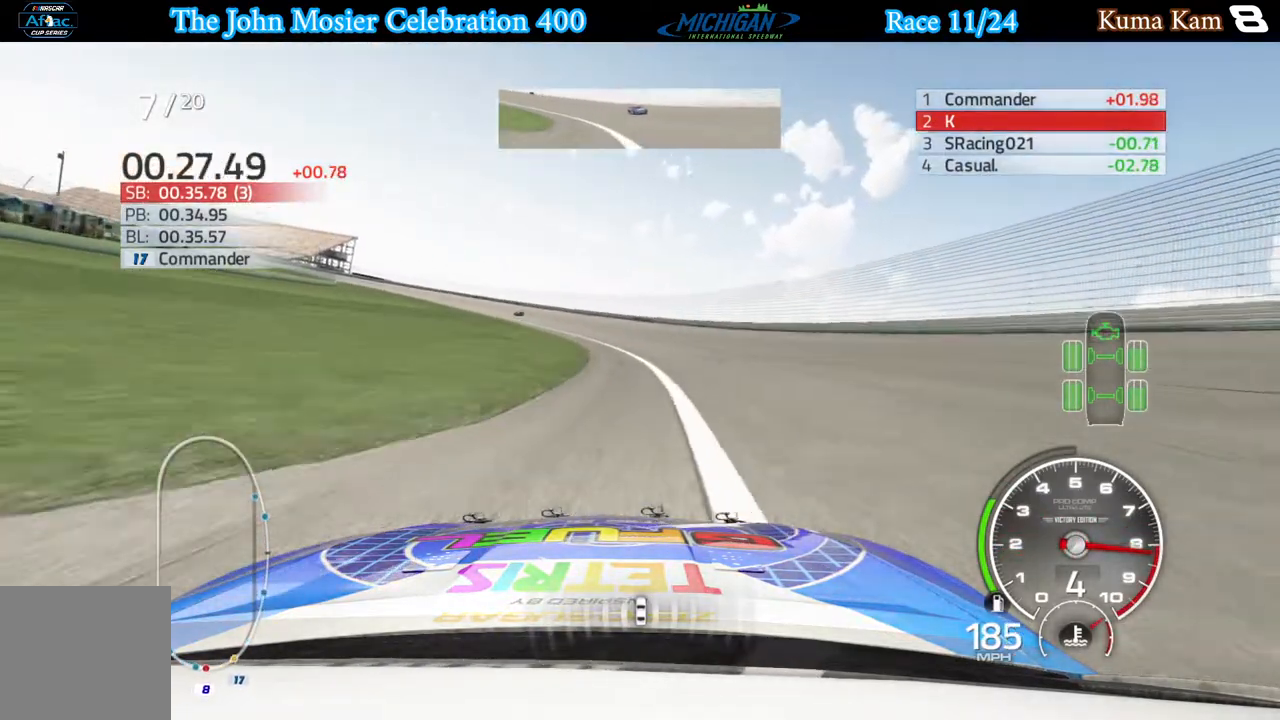
{"buttons": ["R2"], "left_stick": "center", "right_stick": "center", "events": [[483, "left_stick", "center"]]}
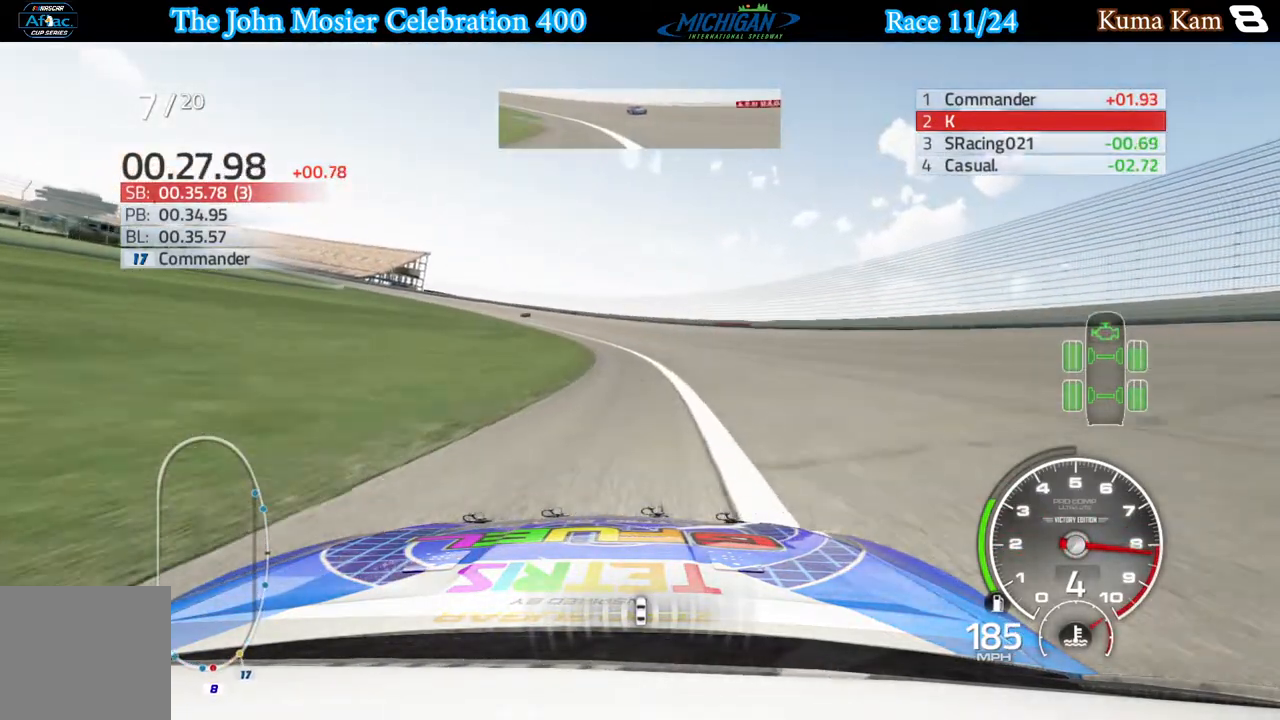
{"buttons": ["R2"], "left_stick": "left", "right_stick": "center", "events": [[50, "left_stick", "left"]]}
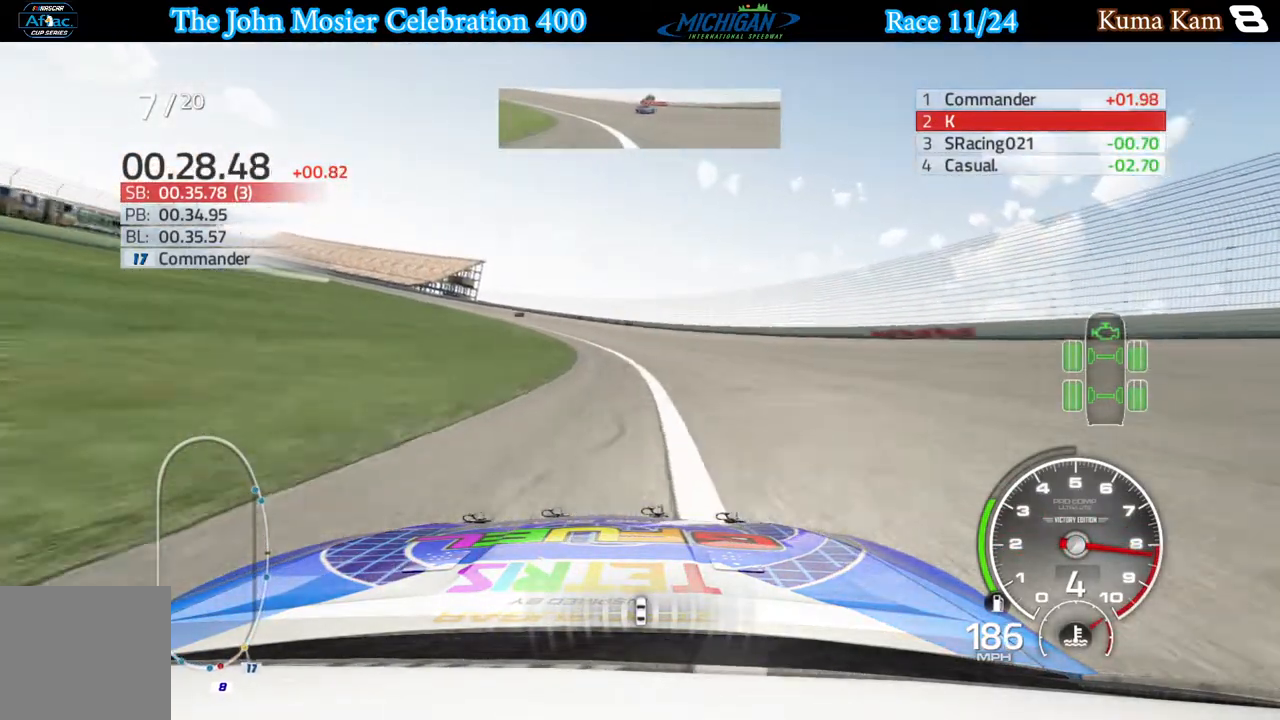
{"buttons": ["R2"], "left_stick": "left", "right_stick": "center", "events": []}
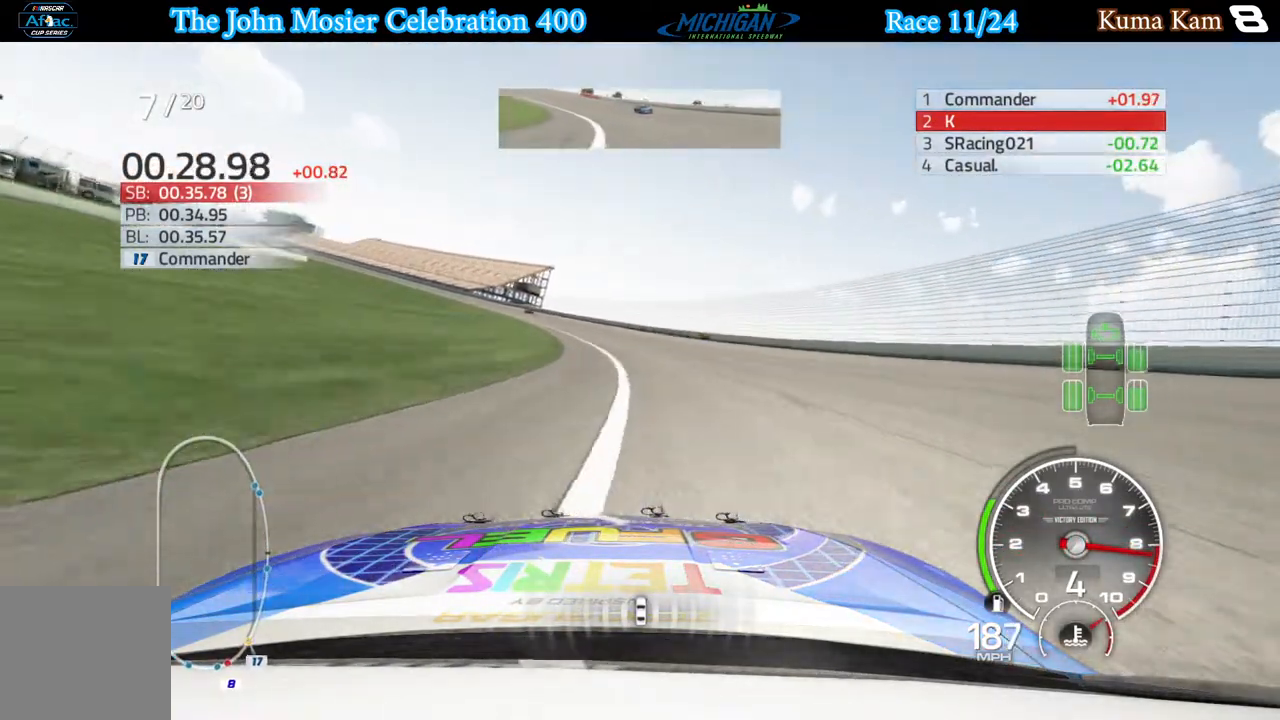
{"buttons": ["R2"], "left_stick": "left", "right_stick": "center", "events": []}
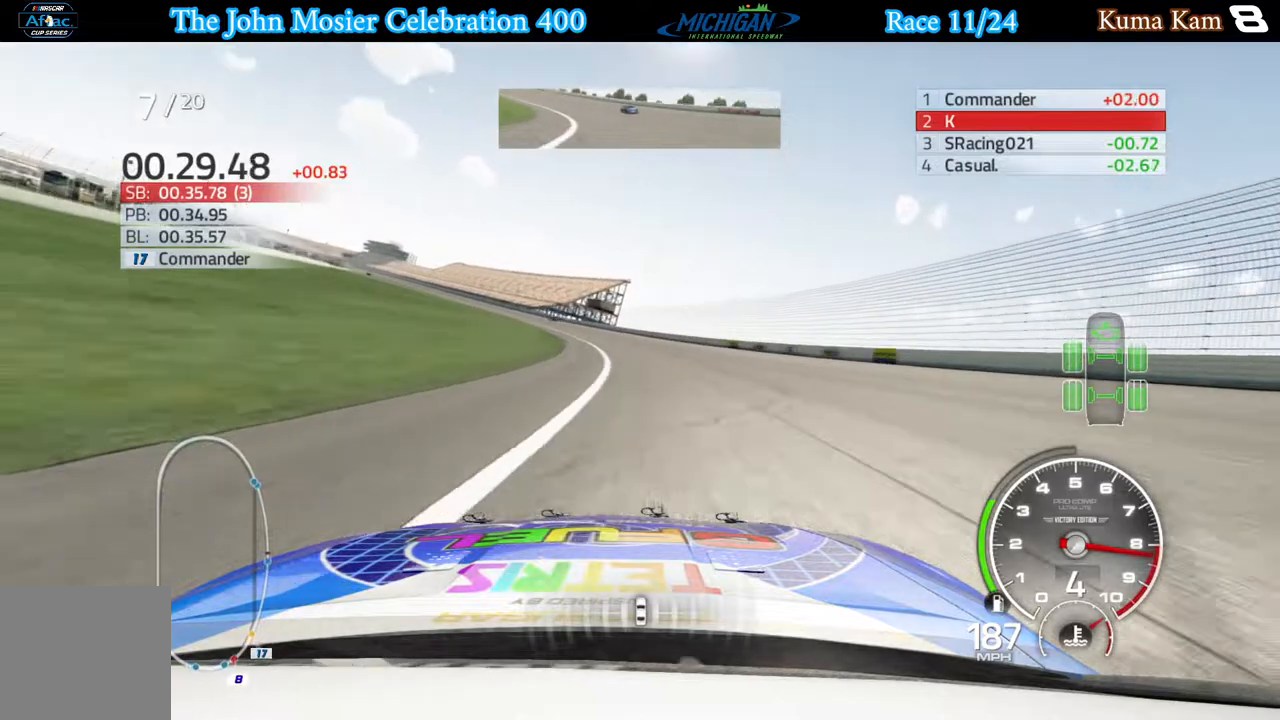
{"buttons": ["R2"], "left_stick": "left", "right_stick": "center", "events": [[133, "left_stick", "center"], [183, "left_stick", "left"]]}
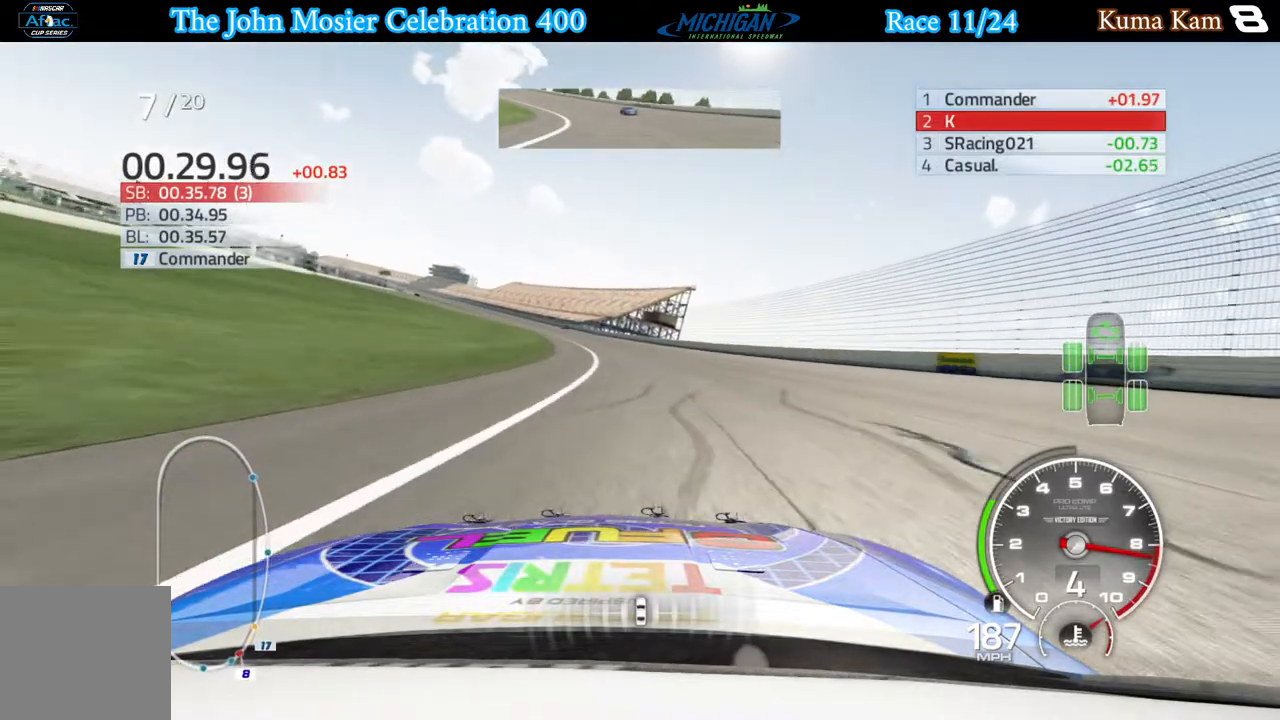
{"buttons": ["R2"], "left_stick": "left", "right_stick": "center", "events": [[350, "left_stick", "center"], [417, "left_stick", "left"]]}
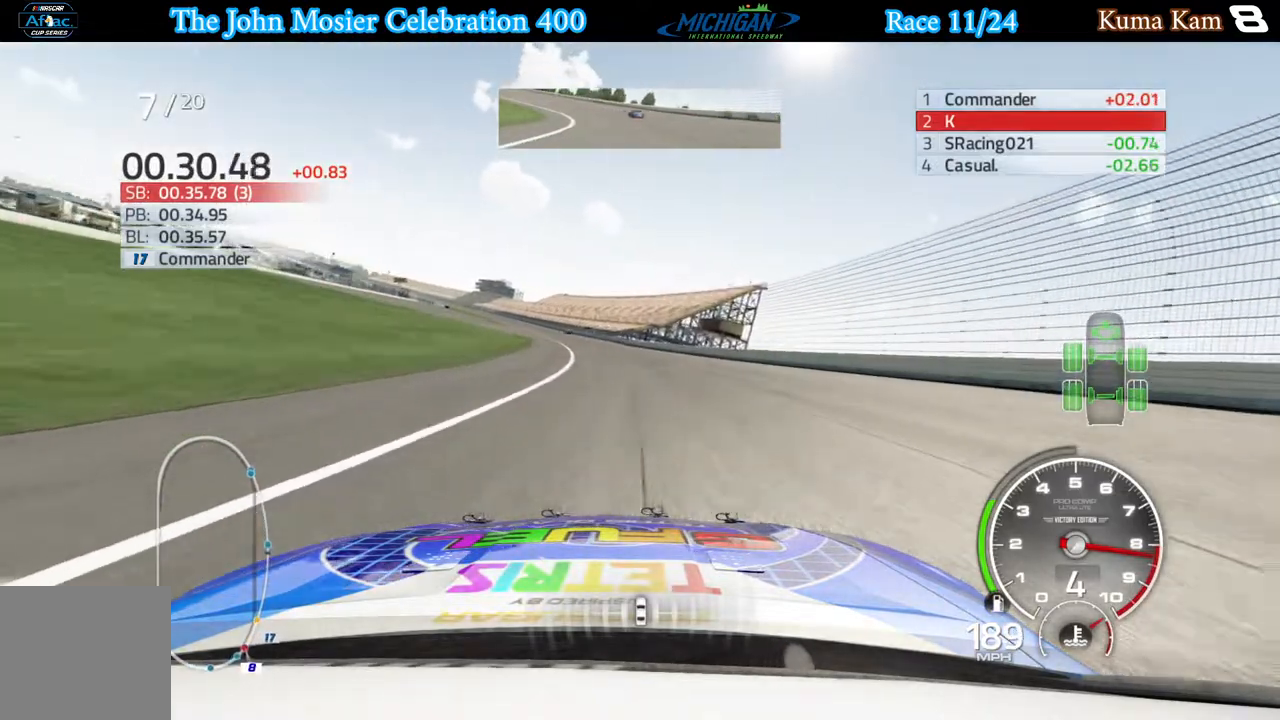
{"buttons": ["R2"], "left_stick": "left", "right_stick": "center", "events": [[100, "left_stick", "center"], [183, "left_stick", "left"], [367, "left_stick", "center"], [433, "left_stick", "left"]]}
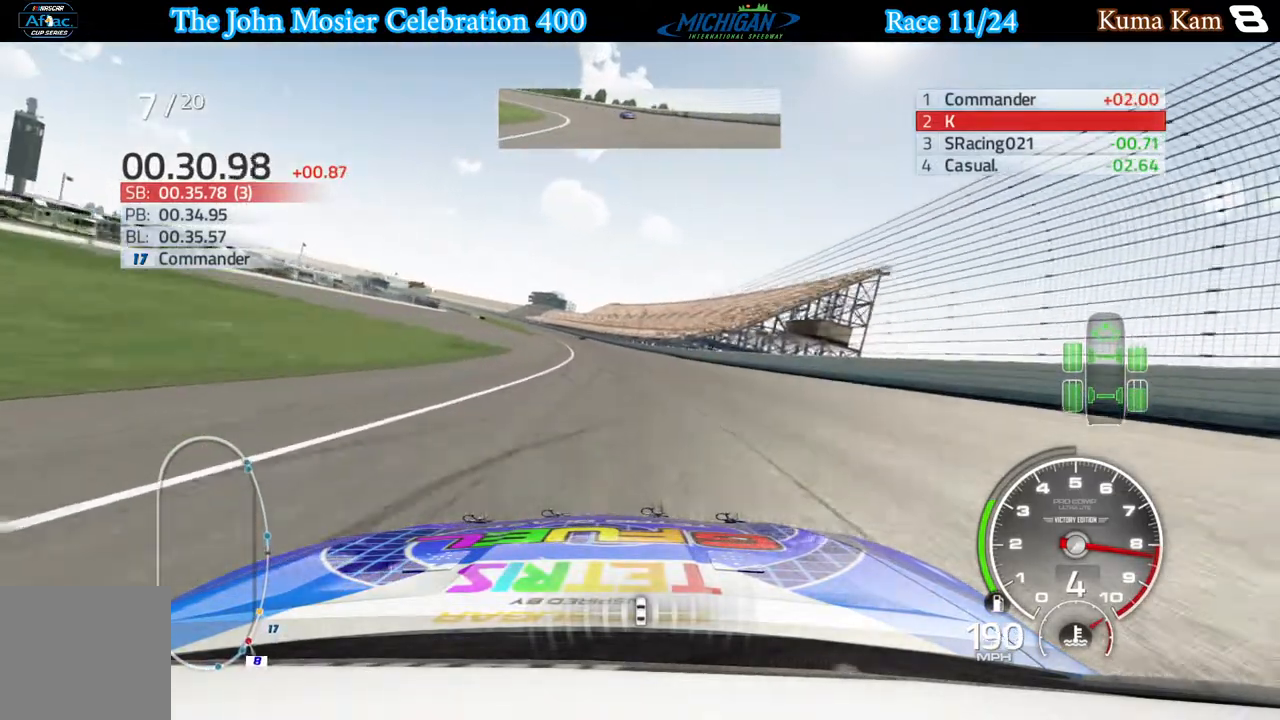
{"buttons": ["R2"], "left_stick": "left", "right_stick": "center", "events": [[117, "left_stick", "center"], [217, "left_stick", "left"], [383, "left_stick", "center"], [483, "left_stick", "left"]]}
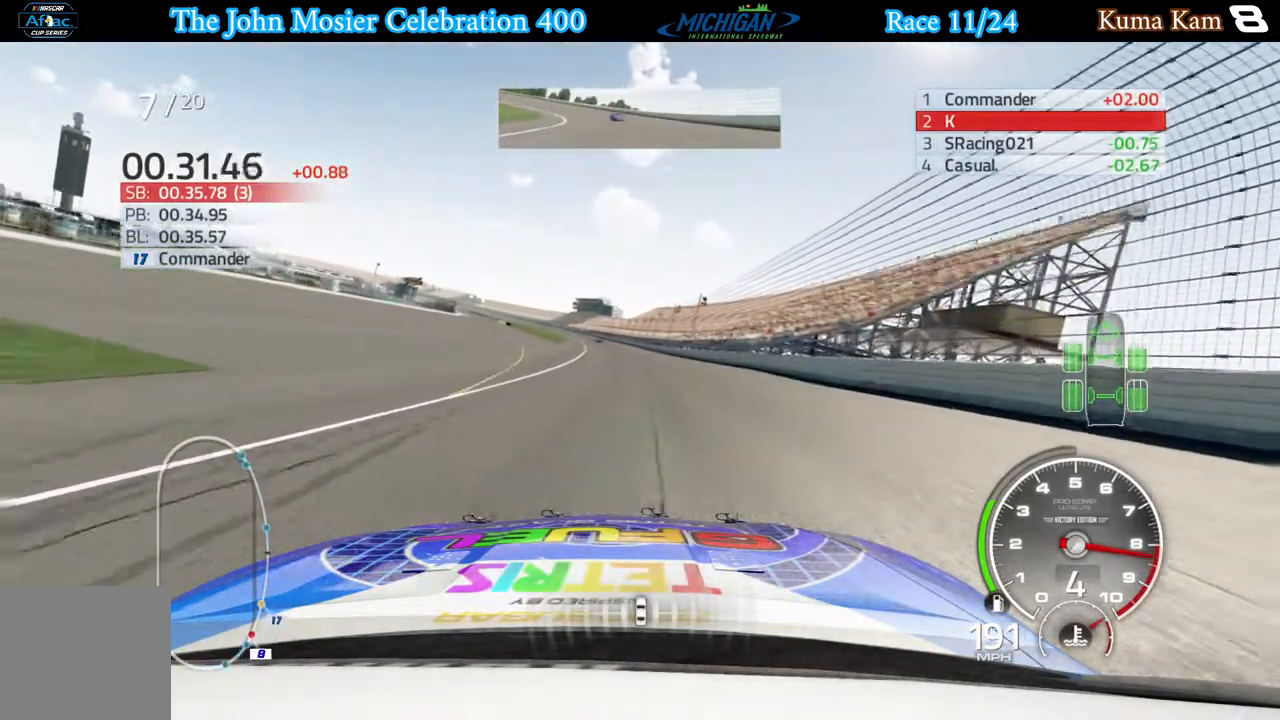
{"buttons": ["R2"], "left_stick": "center", "right_stick": "center", "events": [[383, "left_stick", "center"]]}
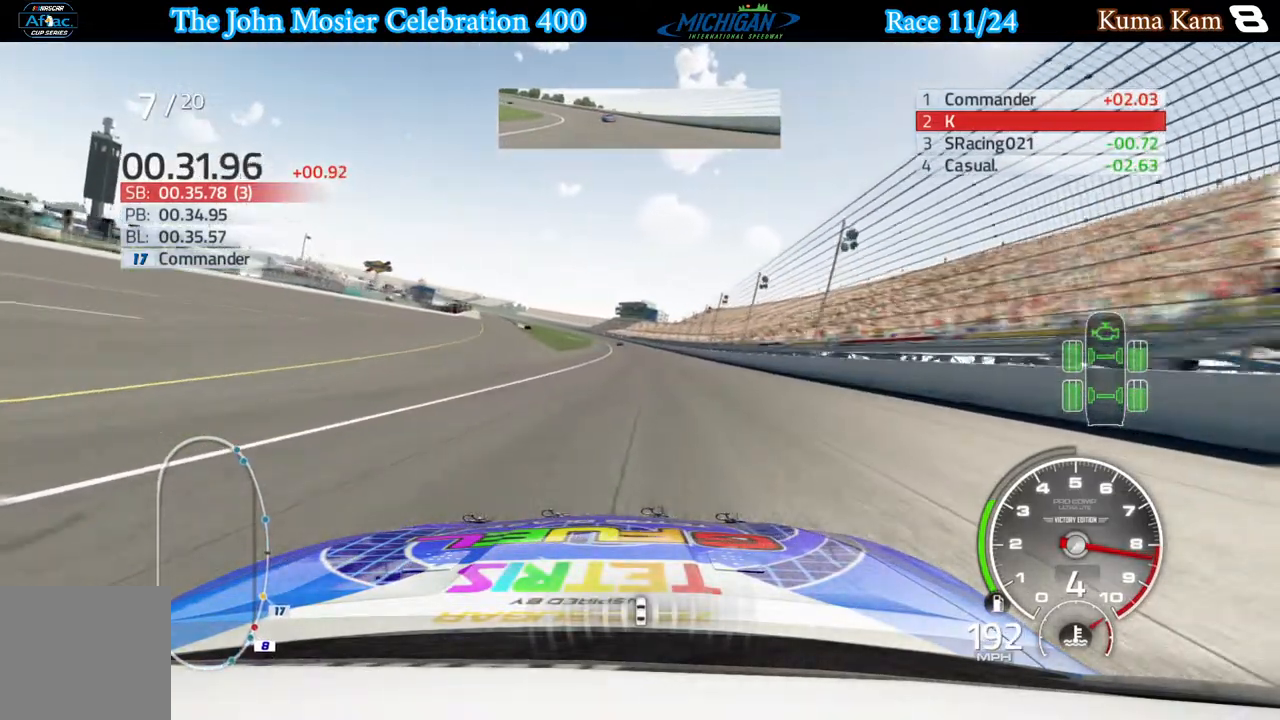
{"buttons": ["R2"], "left_stick": "center", "right_stick": "center", "events": [[33, "left_stick", "left"], [183, "left_stick", "center"], [333, "left_stick", "left"], [483, "left_stick", "center"]]}
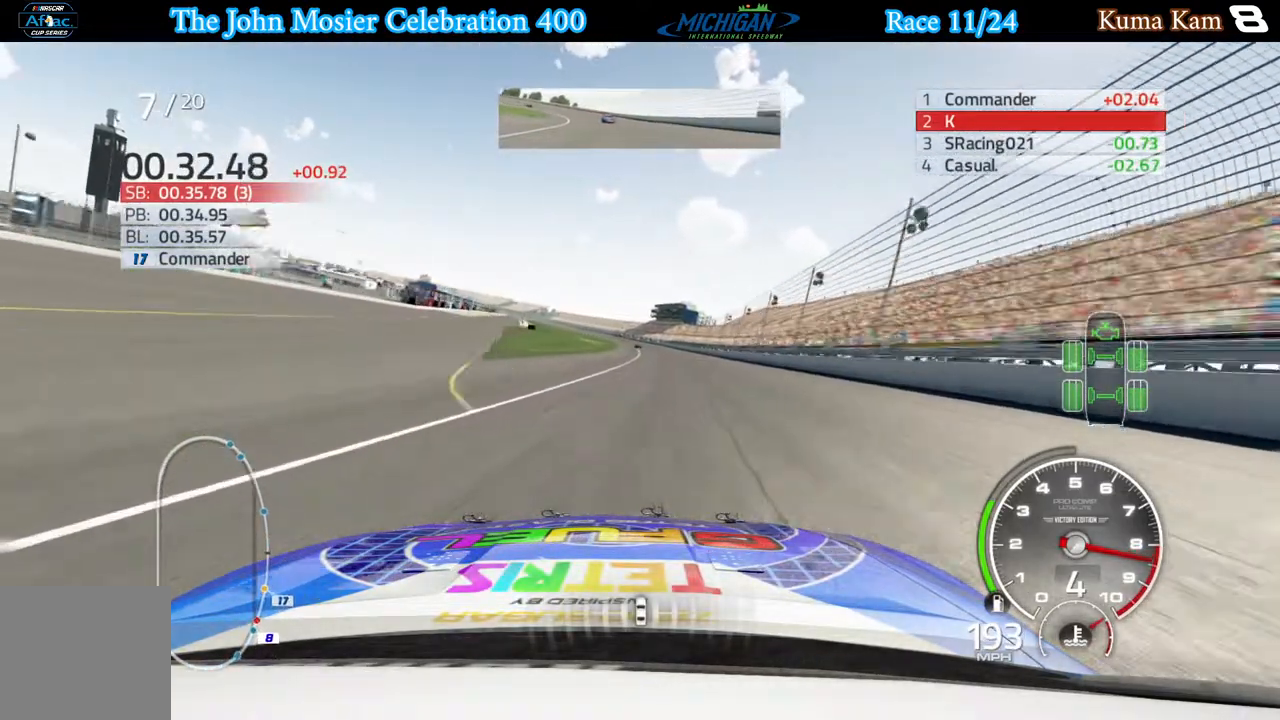
{"buttons": ["R2"], "left_stick": "center", "right_stick": "center", "events": []}
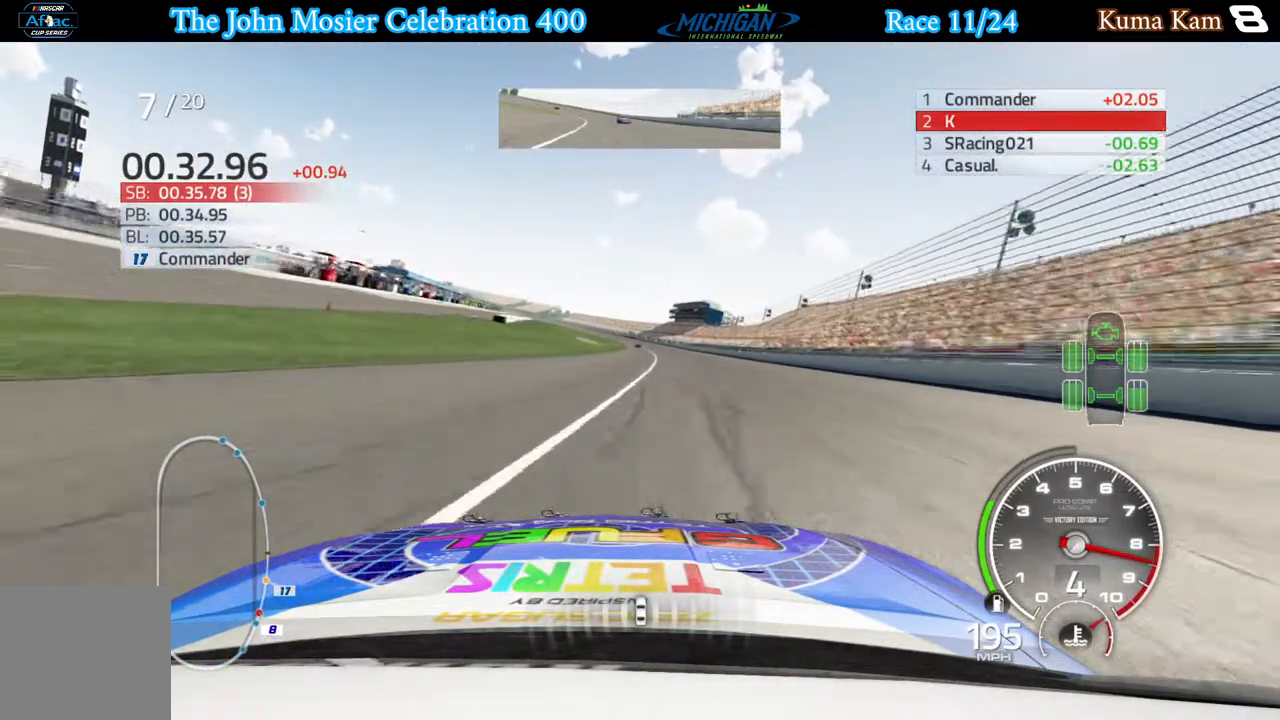
{"buttons": ["R2"], "left_stick": "center", "right_stick": "center", "events": [[83, "left_stick", "right"], [200, "left_stick", "center"]]}
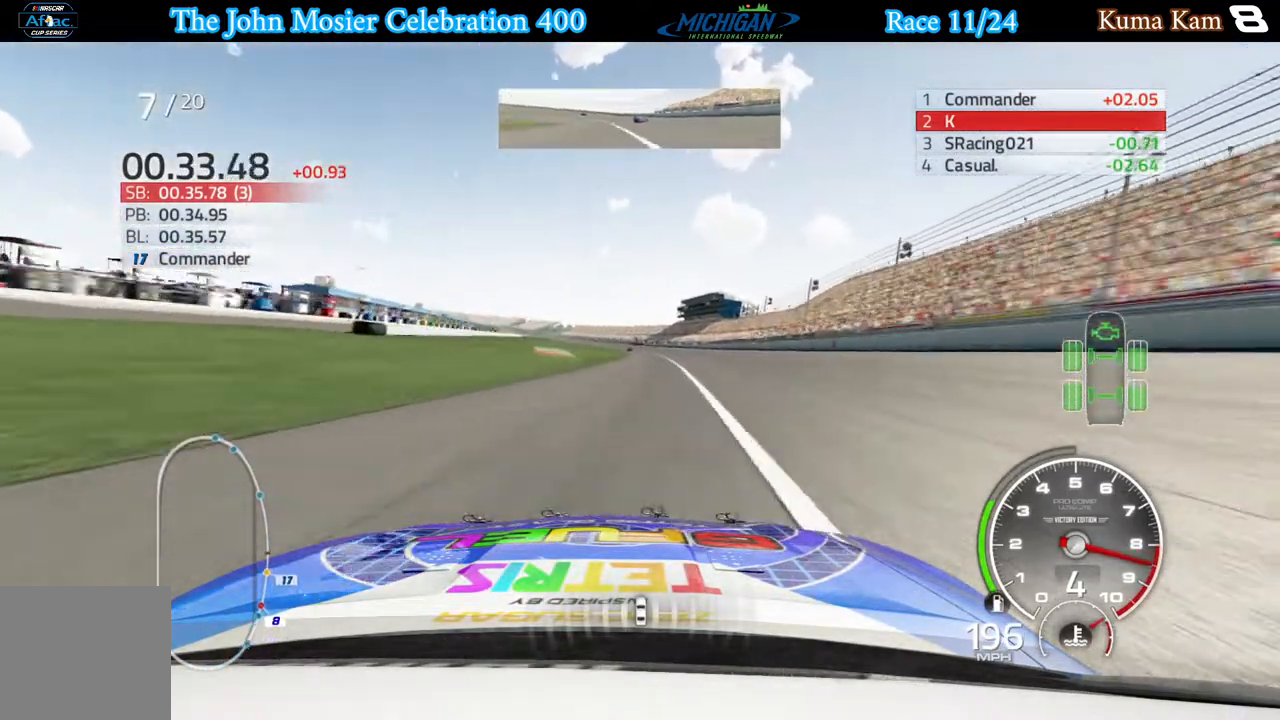
{"buttons": ["R2"], "left_stick": "center", "right_stick": "center", "events": []}
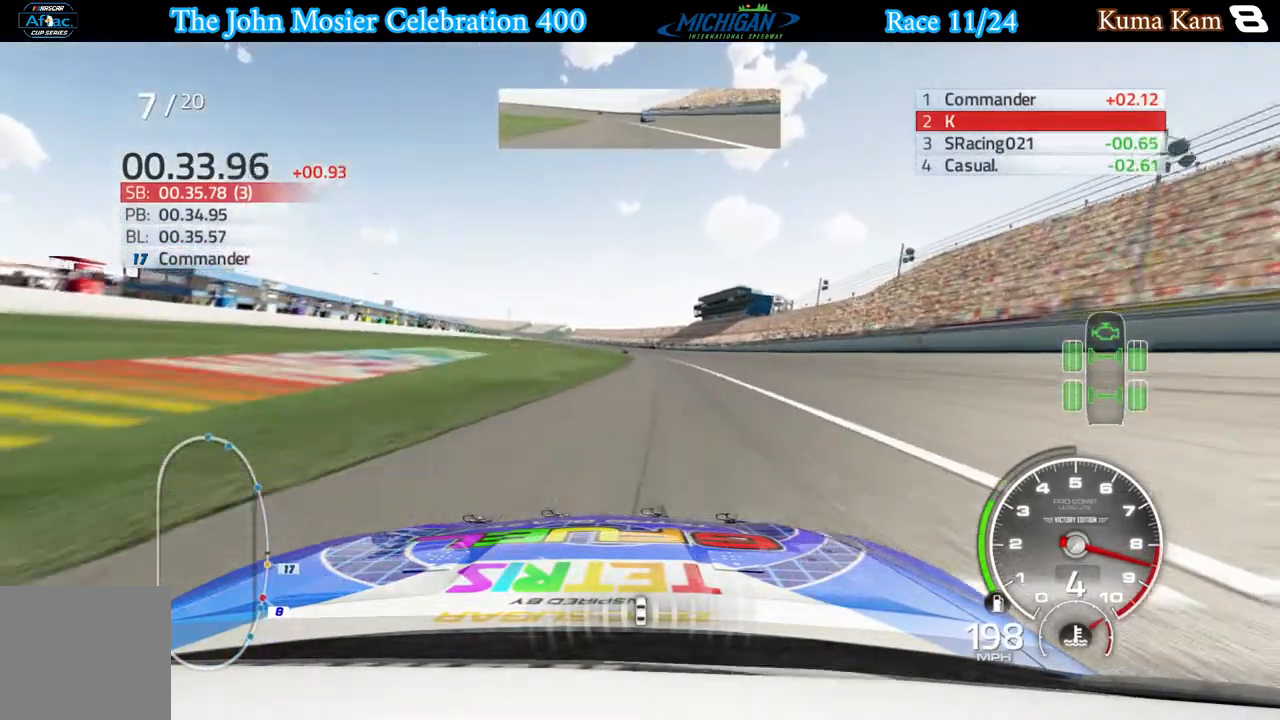
{"buttons": ["R2"], "left_stick": "left", "right_stick": "center", "events": [[150, "left_stick", "right"], [233, "left_stick", "center"], [500, "left_stick", "left"]]}
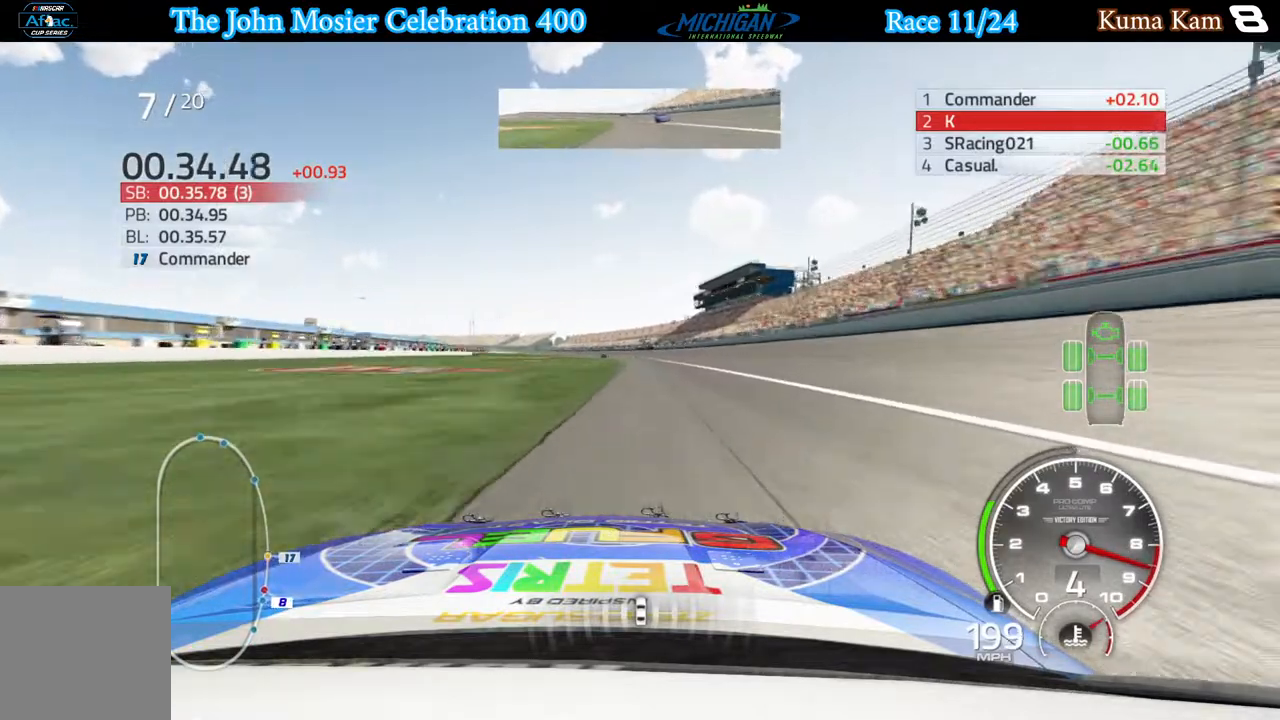
{"buttons": ["R2"], "left_stick": "center", "right_stick": "center", "events": [[150, "left_stick", "center"], [383, "left_stick", "right"], [467, "left_stick", "center"]]}
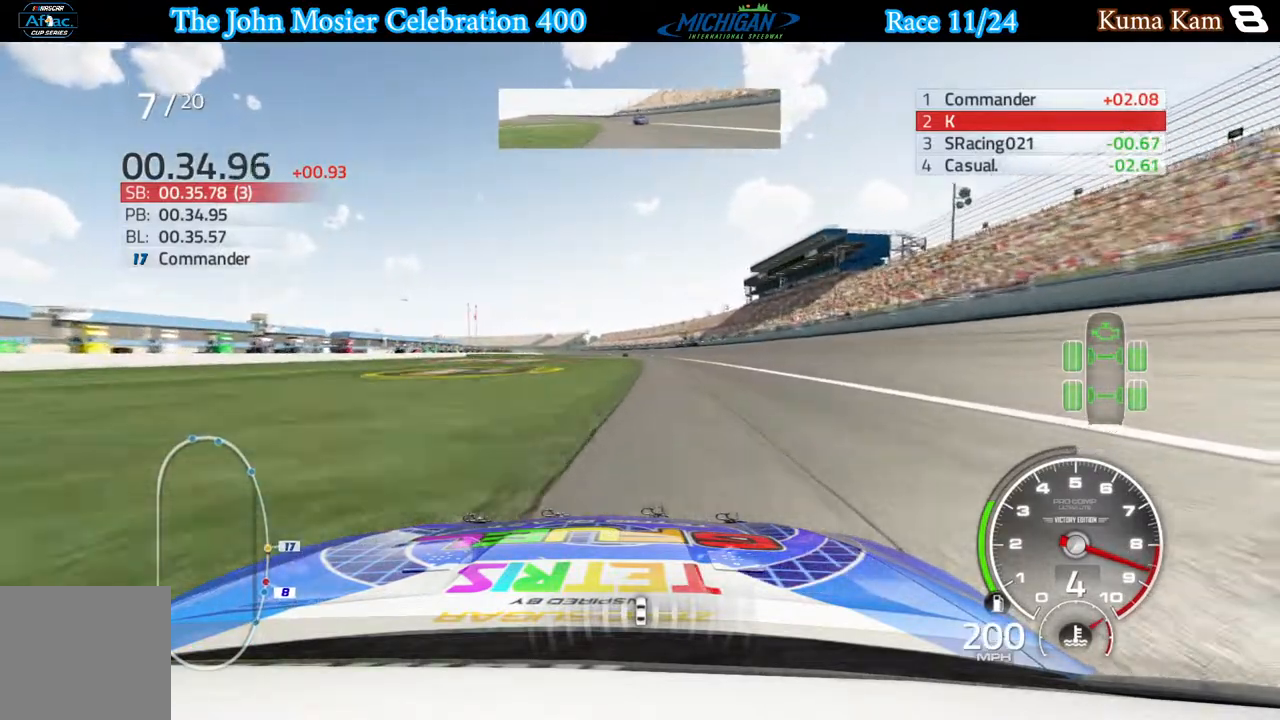
{"buttons": ["R2"], "left_stick": "center", "right_stick": "center", "events": [[267, "left_stick", "left"], [433, "left_stick", "center"]]}
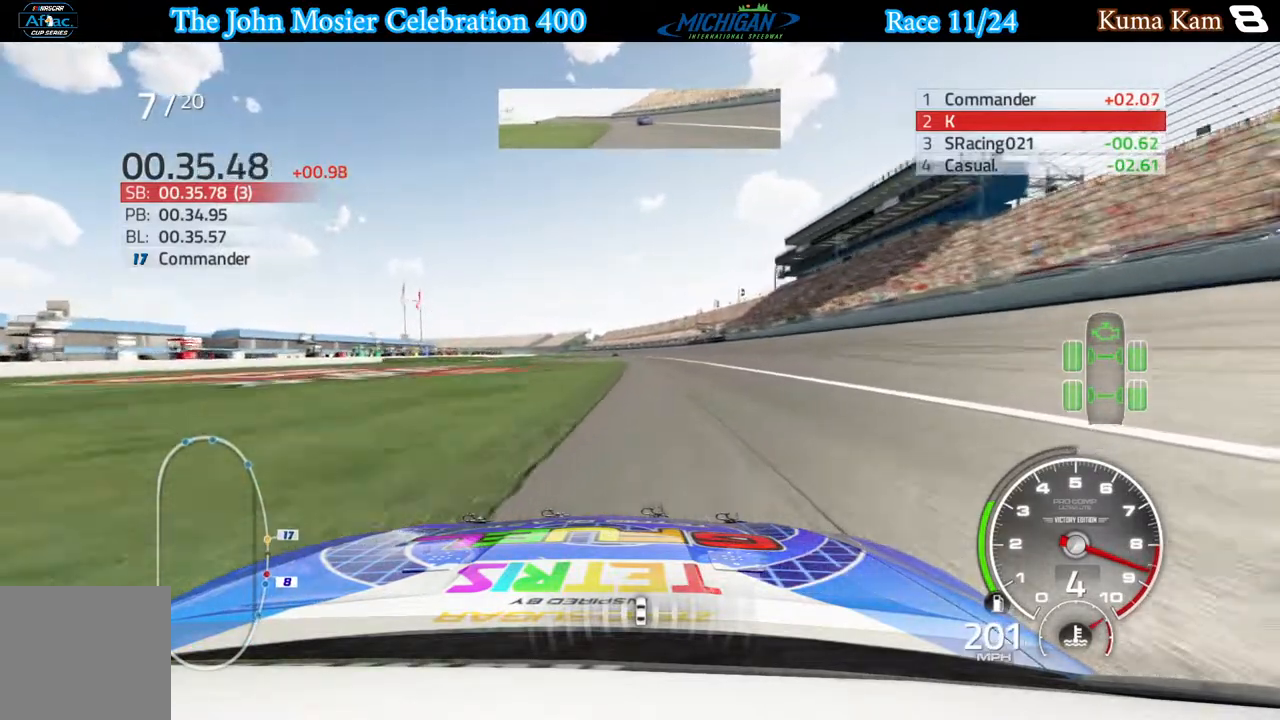
{"buttons": ["R2"], "left_stick": "center", "right_stick": "center", "events": [[83, "left_stick", "left"], [233, "left_stick", "center"]]}
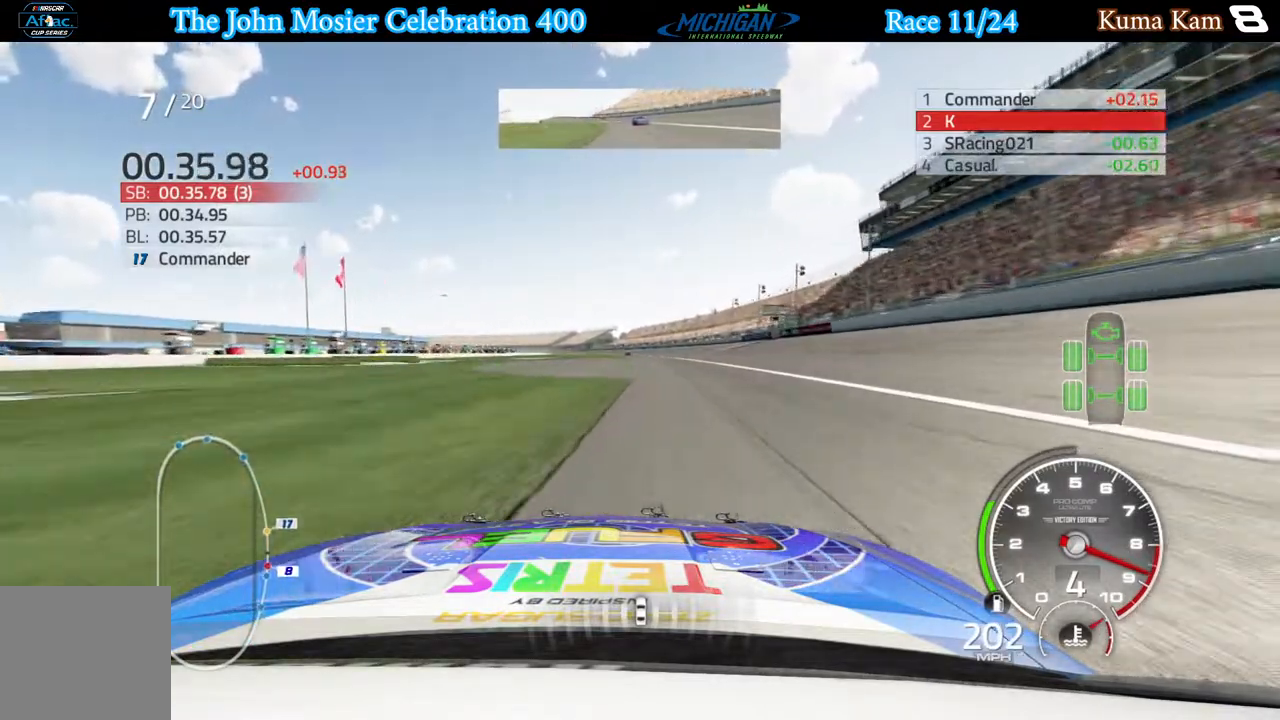
{"buttons": ["R2"], "left_stick": "center", "right_stick": "center", "events": [[350, "left_stick", "right"], [433, "left_stick", "center"]]}
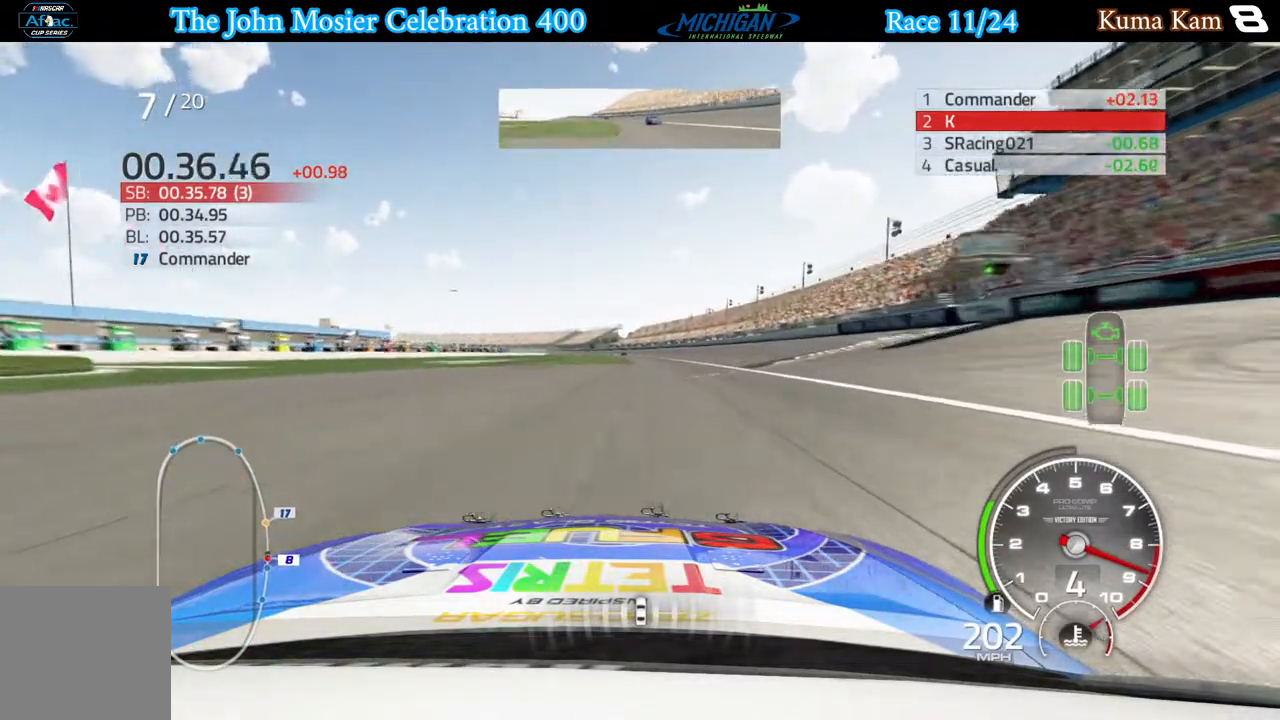
{"buttons": ["R2"], "left_stick": "center", "right_stick": "center", "events": [[183, "left_stick", "left"], [283, "left_stick", "center"]]}
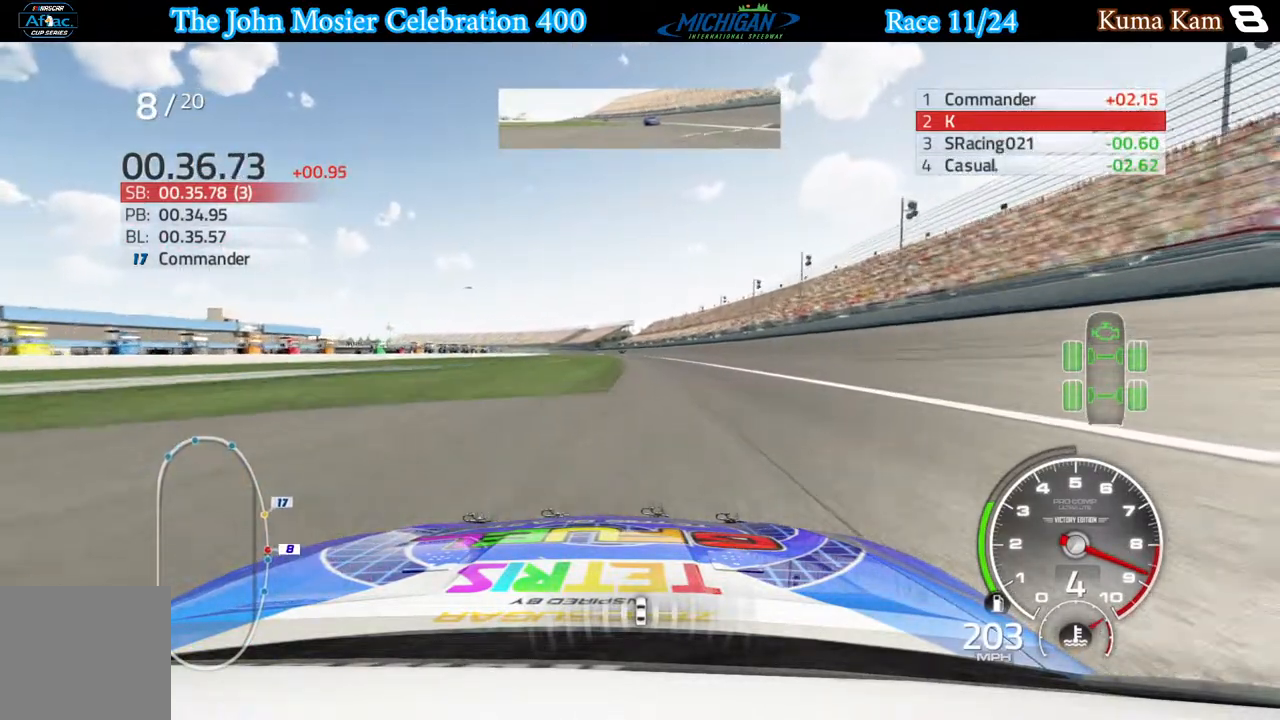
{"buttons": ["R2"], "left_stick": "center", "right_stick": "center", "events": []}